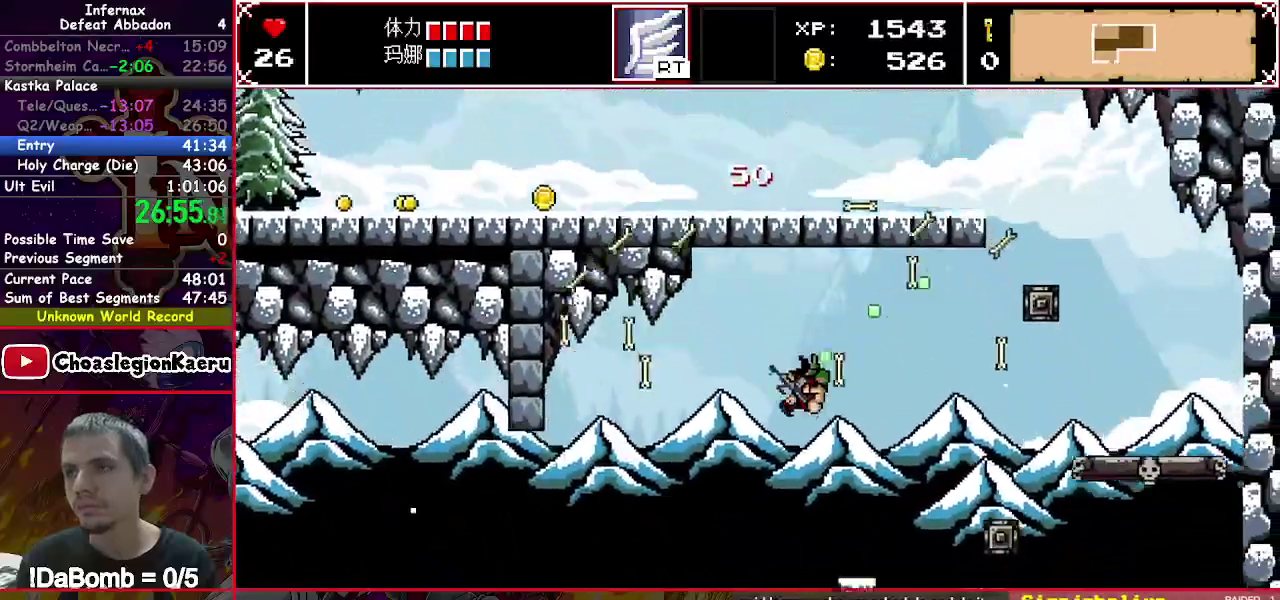
Gameplay with a controller (Xbox layout); each line is a JSON object with the inputs held at the frame after it. "events" lists button and stick changes between this image and that frame as [ms after this image, input, new state], when the widget could be followed in between. Not read: L3 R3 left_stick.
{"buttons": ["X", "DPAD_RIGHT"], "right_stick": "center", "events": [[233, "Y", "down"], [450, "Y", "up"]]}
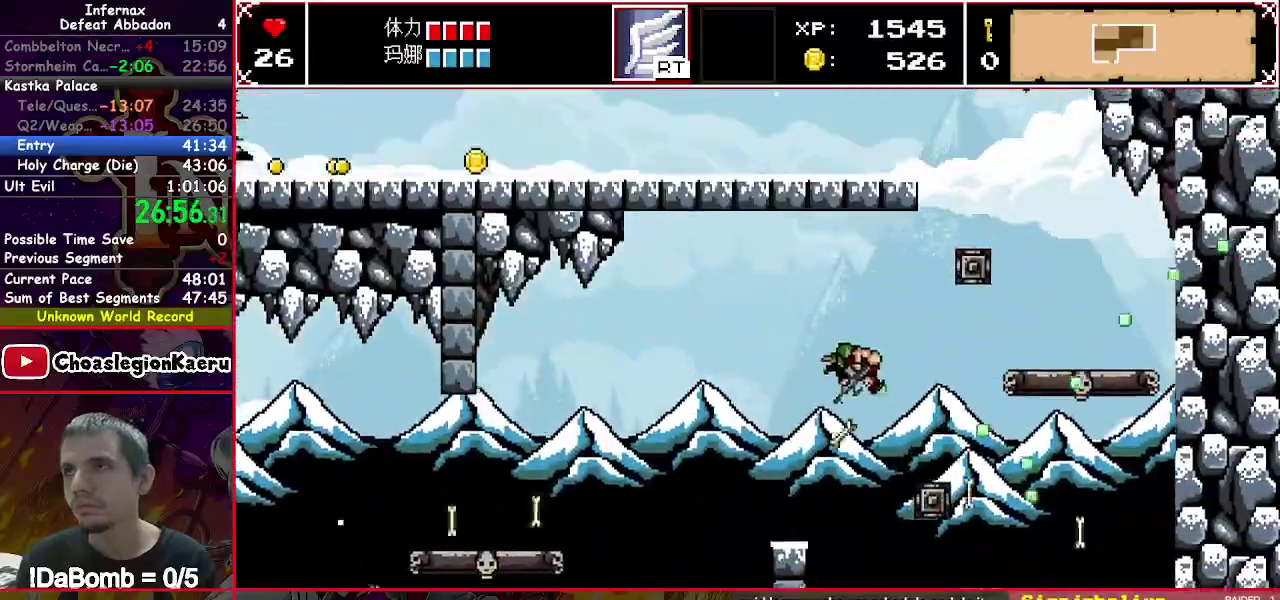
{"buttons": ["X", "Y", "DPAD_LEFT"], "right_stick": "center", "events": [[167, "Y", "down"], [433, "DPAD_RIGHT", "up"], [467, "DPAD_LEFT", "down"]]}
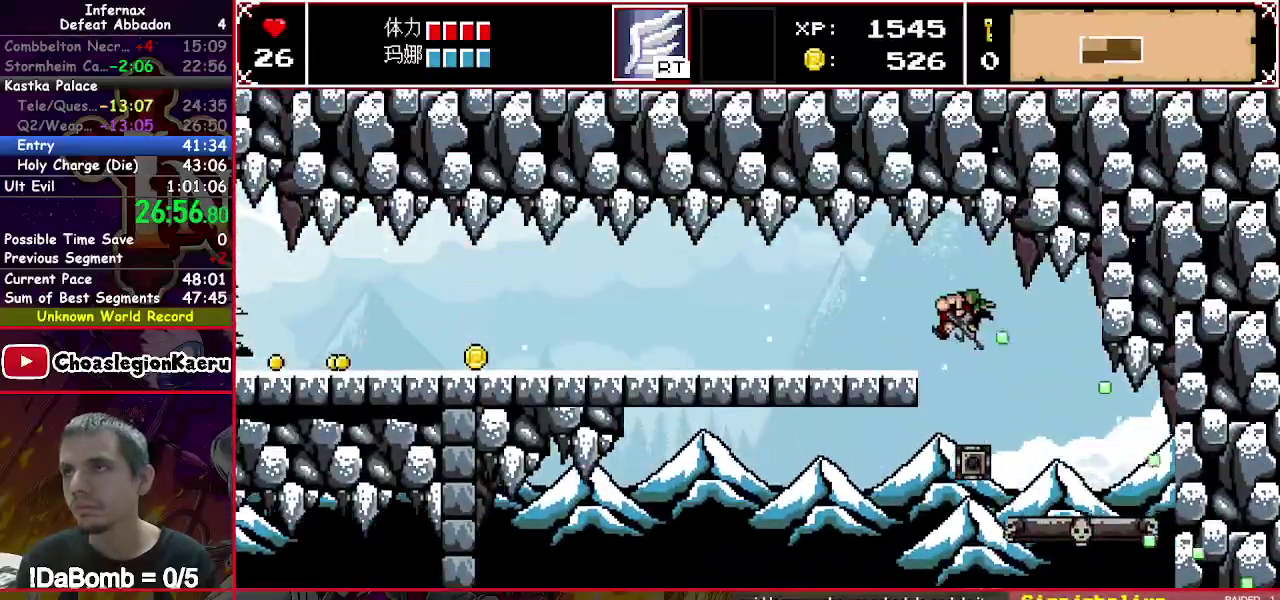
{"buttons": ["X", "DPAD_LEFT"], "right_stick": "center", "events": [[17, "Y", "up"]]}
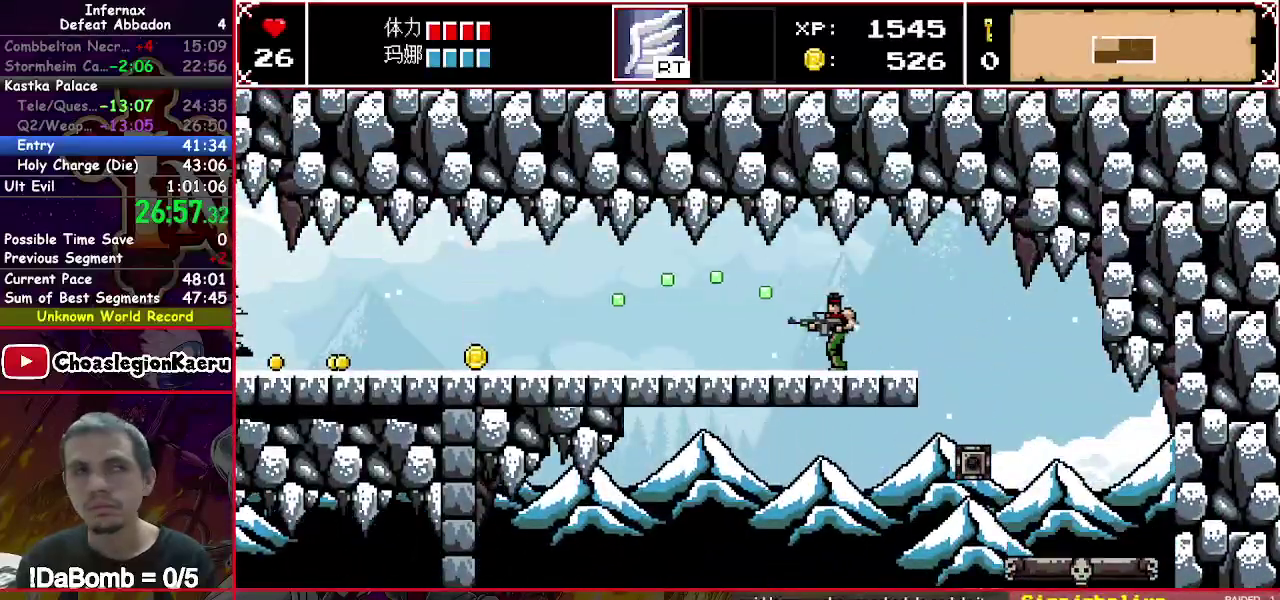
{"buttons": ["X", "DPAD_LEFT"], "right_stick": "center", "events": []}
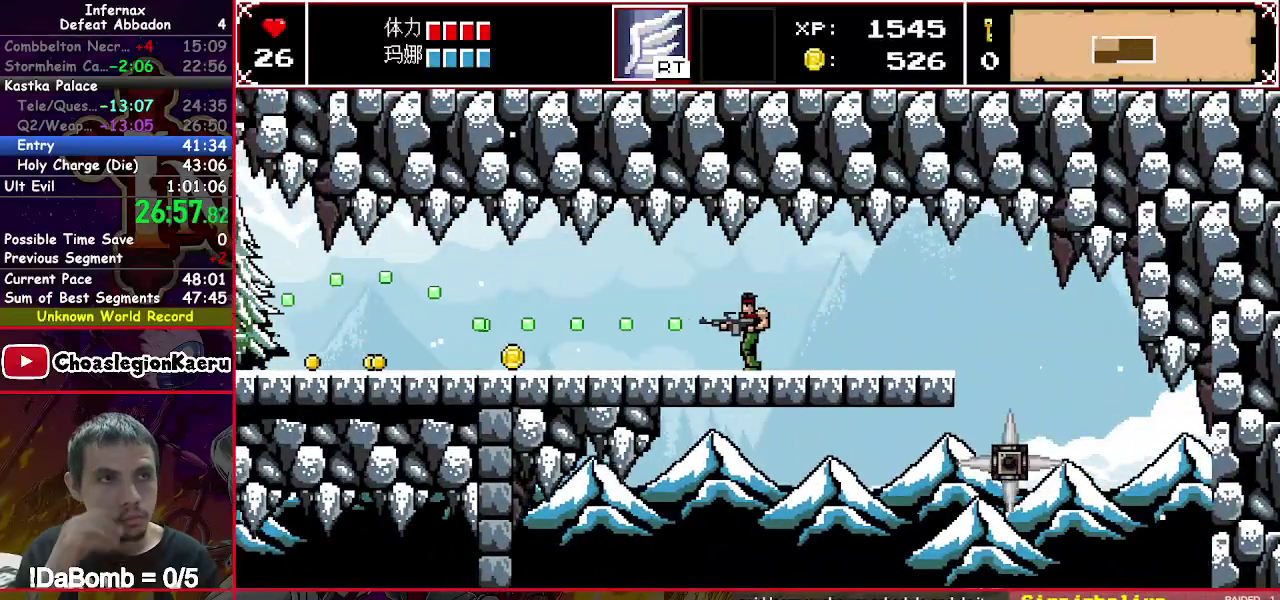
{"buttons": ["X", "DPAD_LEFT"], "right_stick": "center", "events": []}
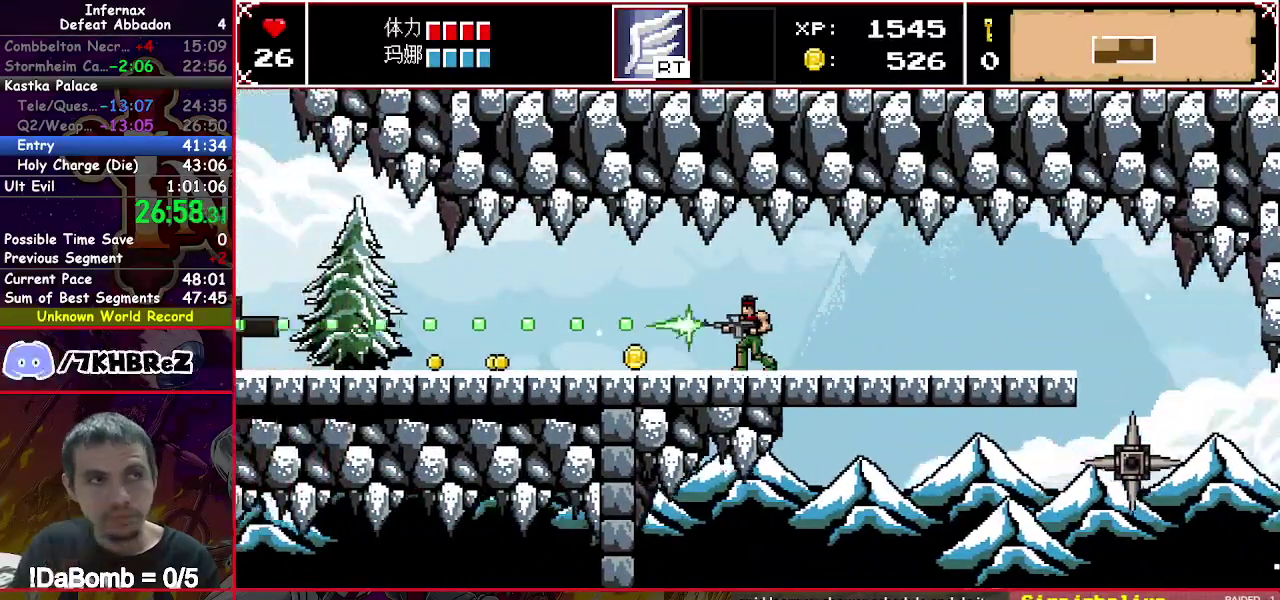
{"buttons": ["X", "DPAD_LEFT"], "right_stick": "center", "events": []}
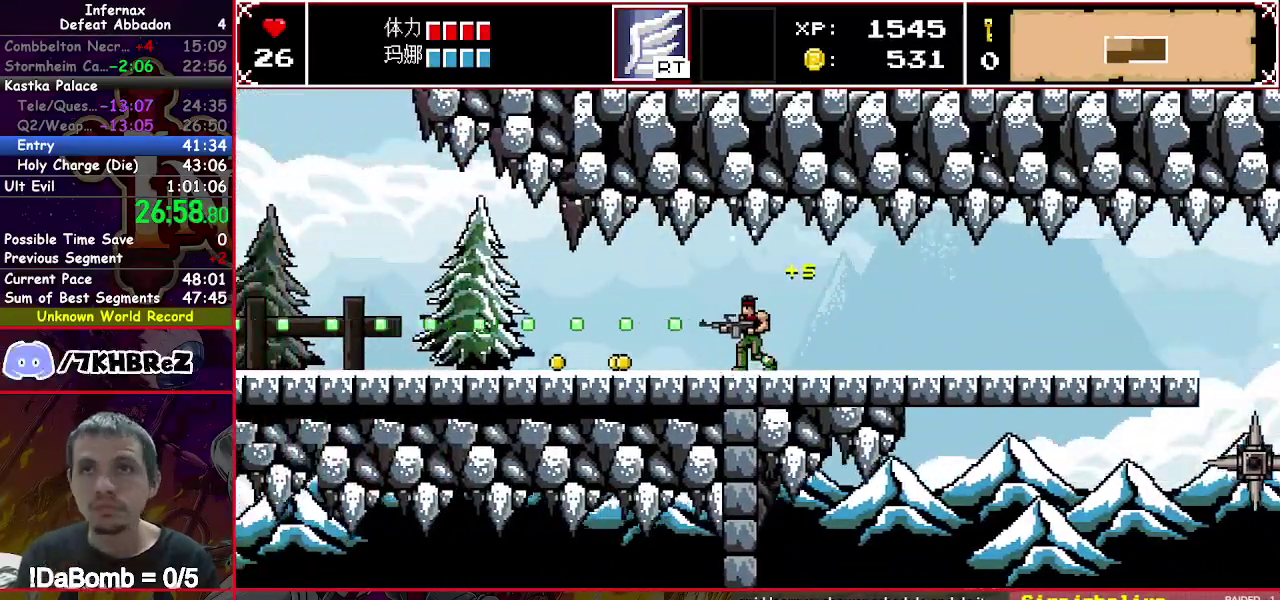
{"buttons": ["DPAD_LEFT"], "right_stick": "center", "events": [[167, "X", "up"]]}
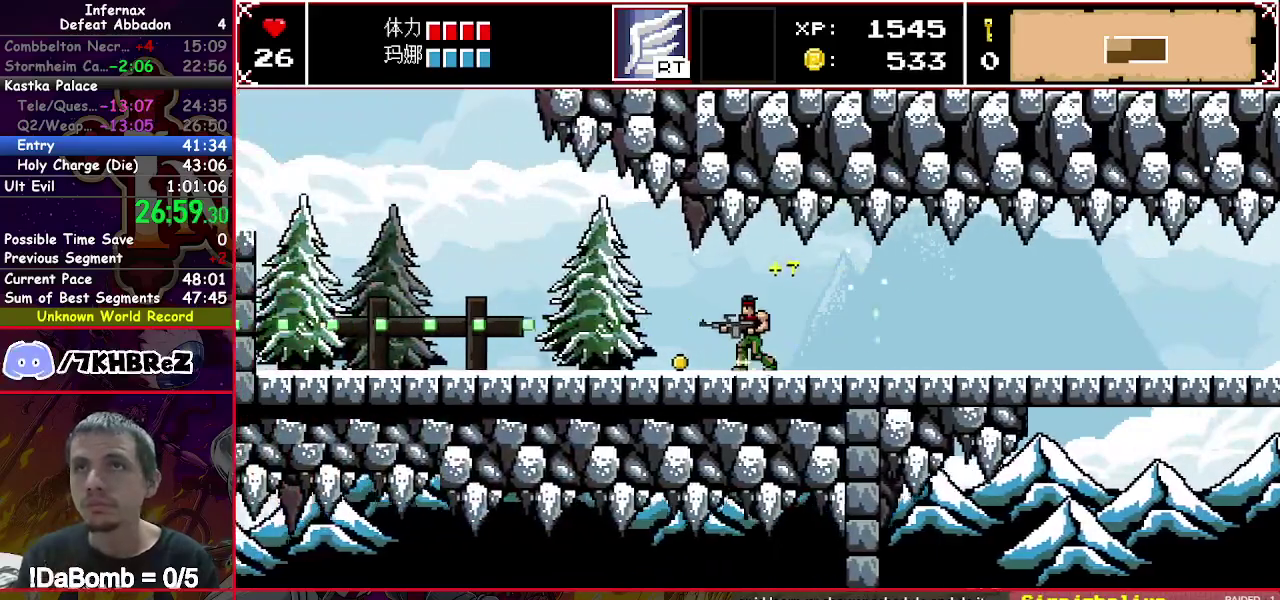
{"buttons": ["Y", "DPAD_LEFT"], "right_stick": "center", "events": [[483, "Y", "down"]]}
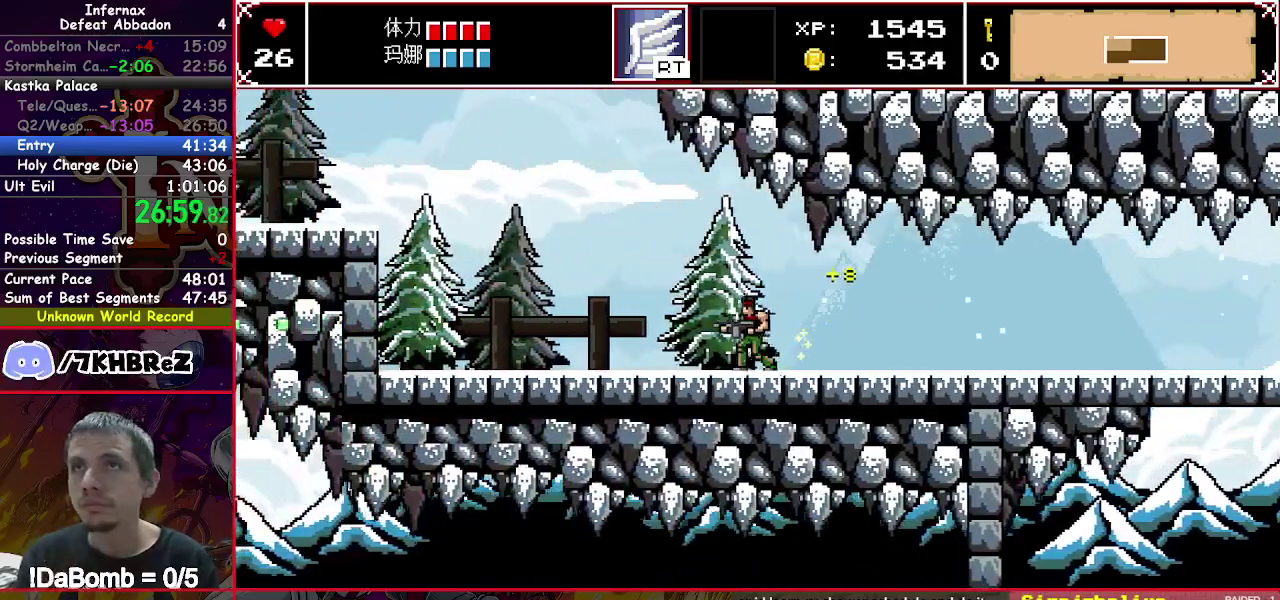
{"buttons": ["X", "Y", "DPAD_LEFT"], "right_stick": "center", "events": [[217, "Y", "up"], [383, "Y", "down"], [450, "X", "down"]]}
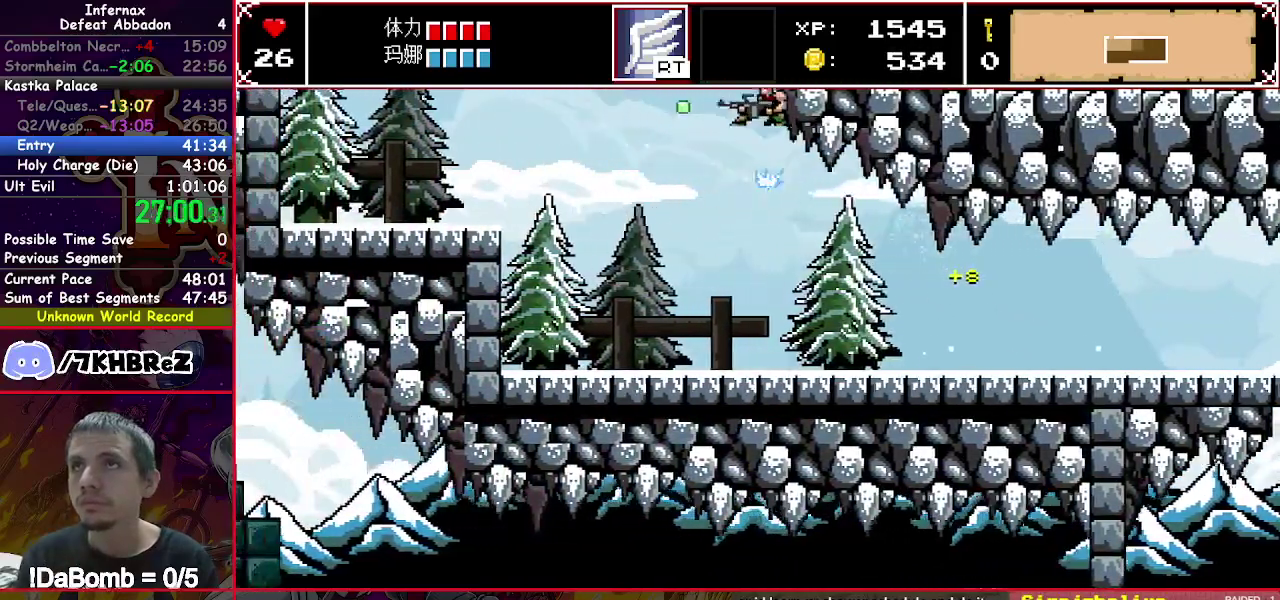
{"buttons": ["X", "DPAD_RIGHT"], "right_stick": "center", "events": [[17, "DPAD_LEFT", "up"], [33, "DPAD_RIGHT", "down"], [167, "Y", "up"]]}
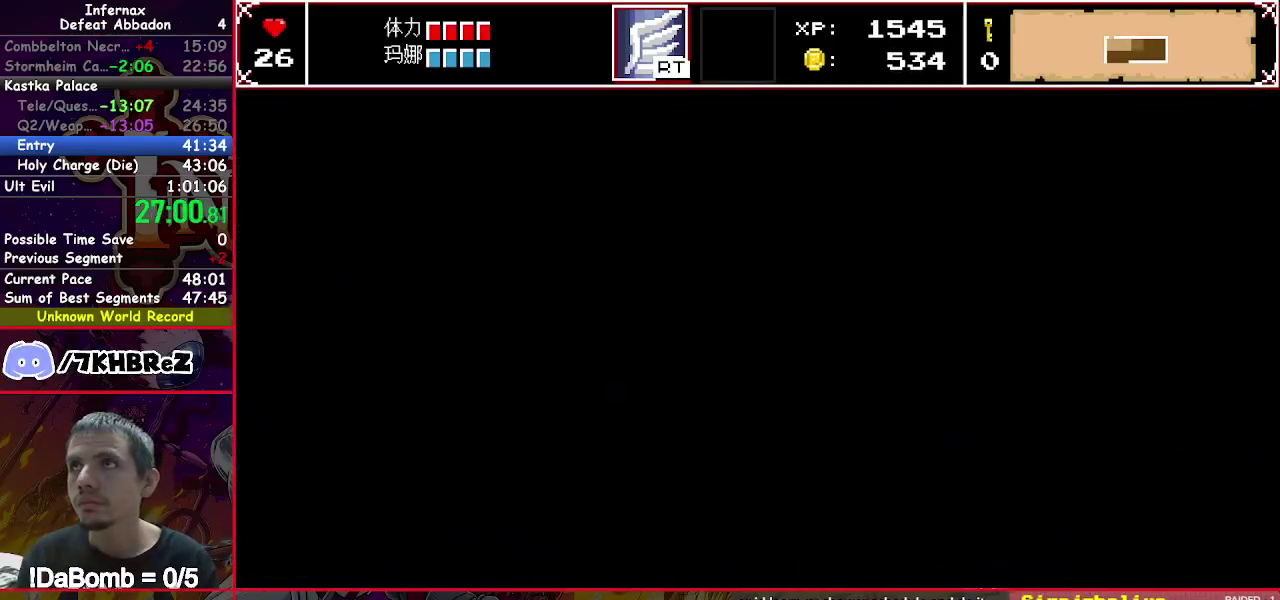
{"buttons": ["X", "DPAD_RIGHT"], "right_stick": "center", "events": []}
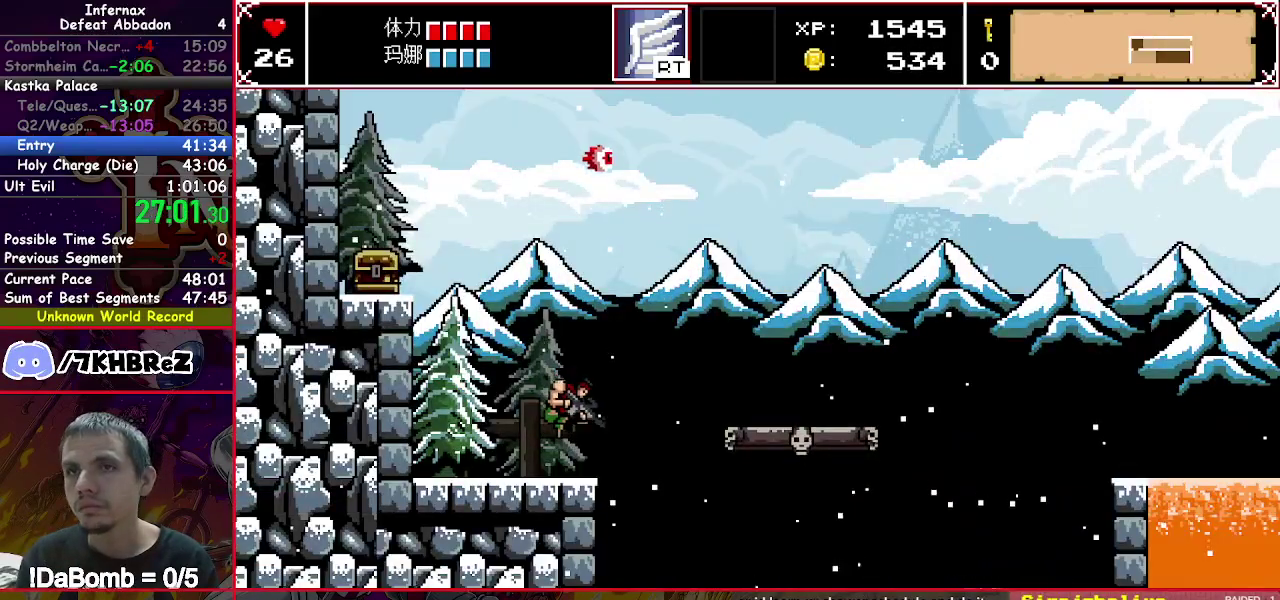
{"buttons": ["X", "DPAD_RIGHT"], "right_stick": "center", "events": [[150, "Y", "down"], [467, "Y", "up"]]}
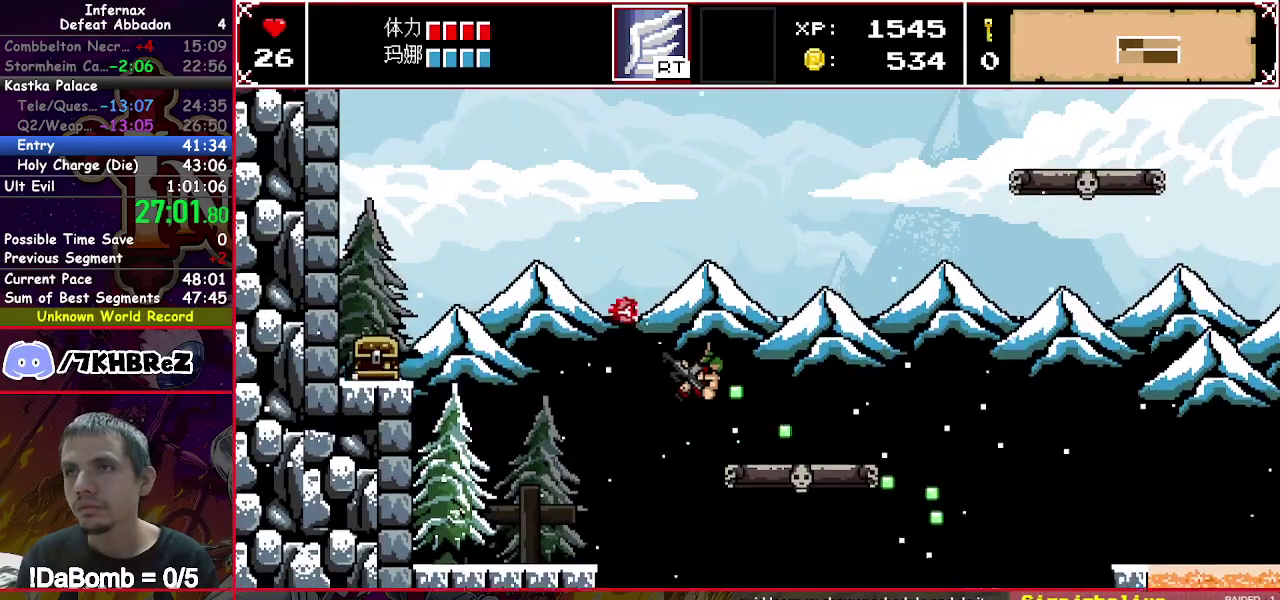
{"buttons": ["X", "Y", "DPAD_RIGHT"], "right_stick": "center", "events": [[317, "Y", "down"]]}
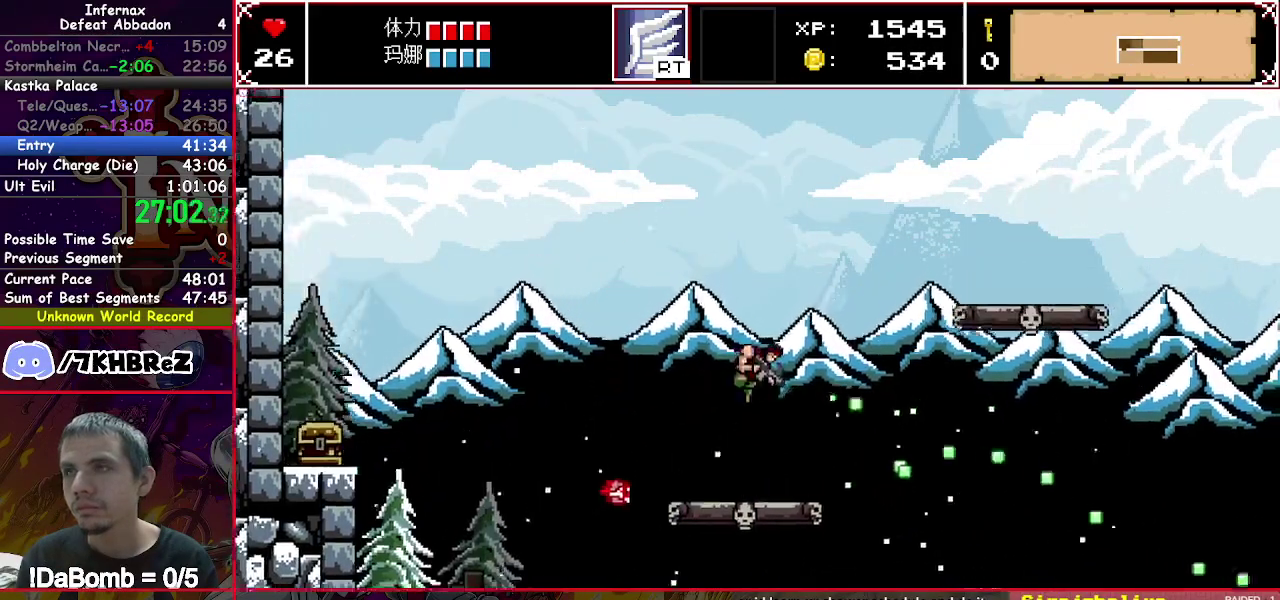
{"buttons": ["X", "Y", "DPAD_RIGHT"], "right_stick": "center", "events": [[17, "Y", "up"], [100, "Y", "down"]]}
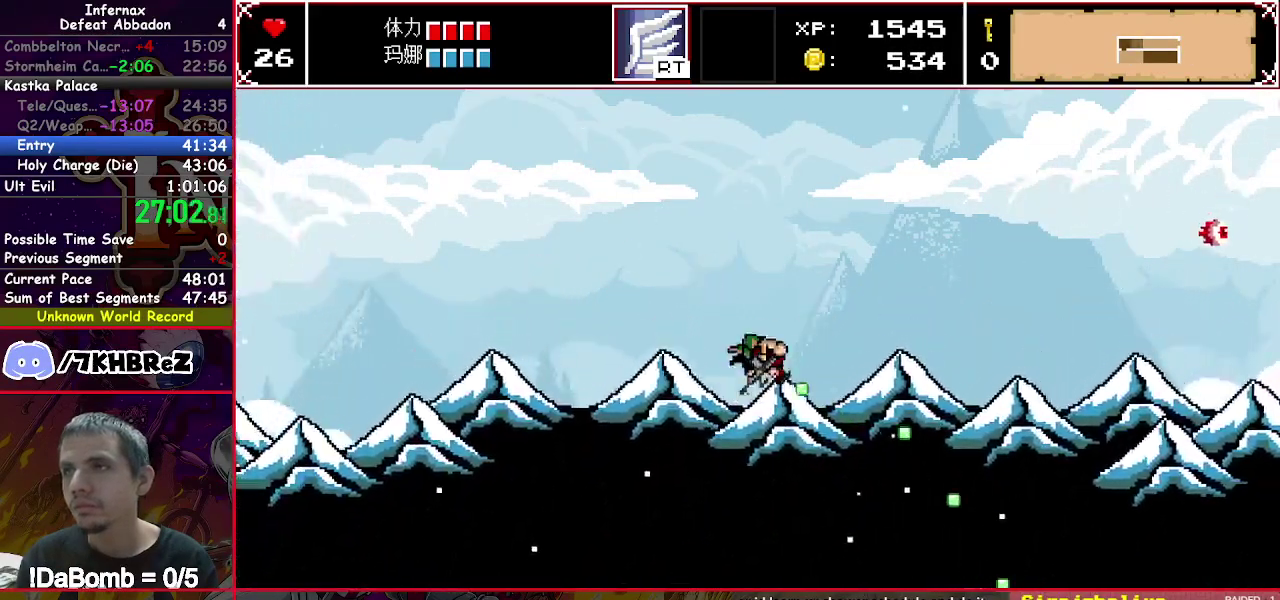
{"buttons": ["X", "DPAD_RIGHT"], "right_stick": "center", "events": [[117, "Y", "up"]]}
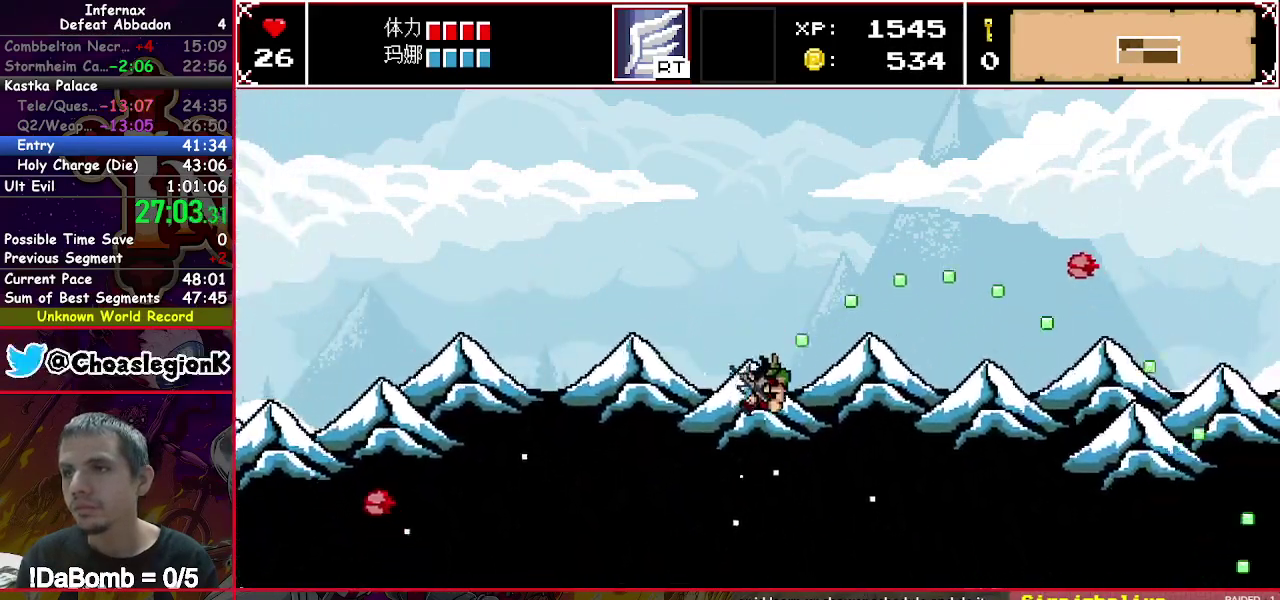
{"buttons": ["X", "DPAD_RIGHT"], "right_stick": "center", "events": [[283, "Y", "down"], [483, "Y", "up"]]}
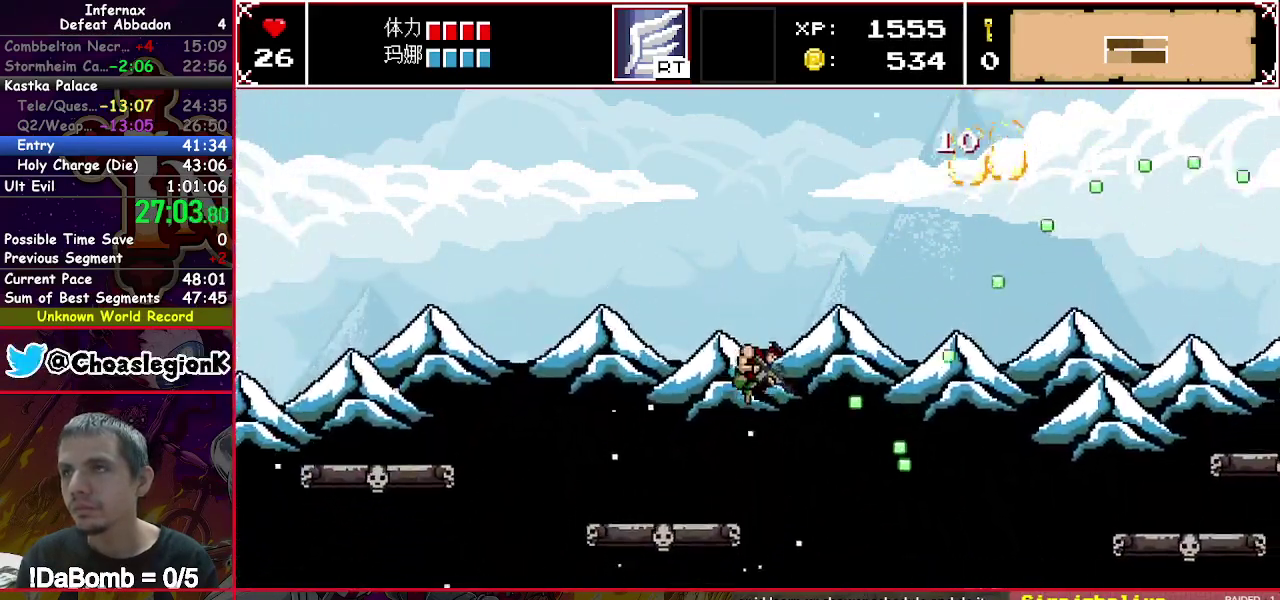
{"buttons": ["X", "Y", "DPAD_RIGHT"], "right_stick": "center", "events": [[100, "Y", "down"]]}
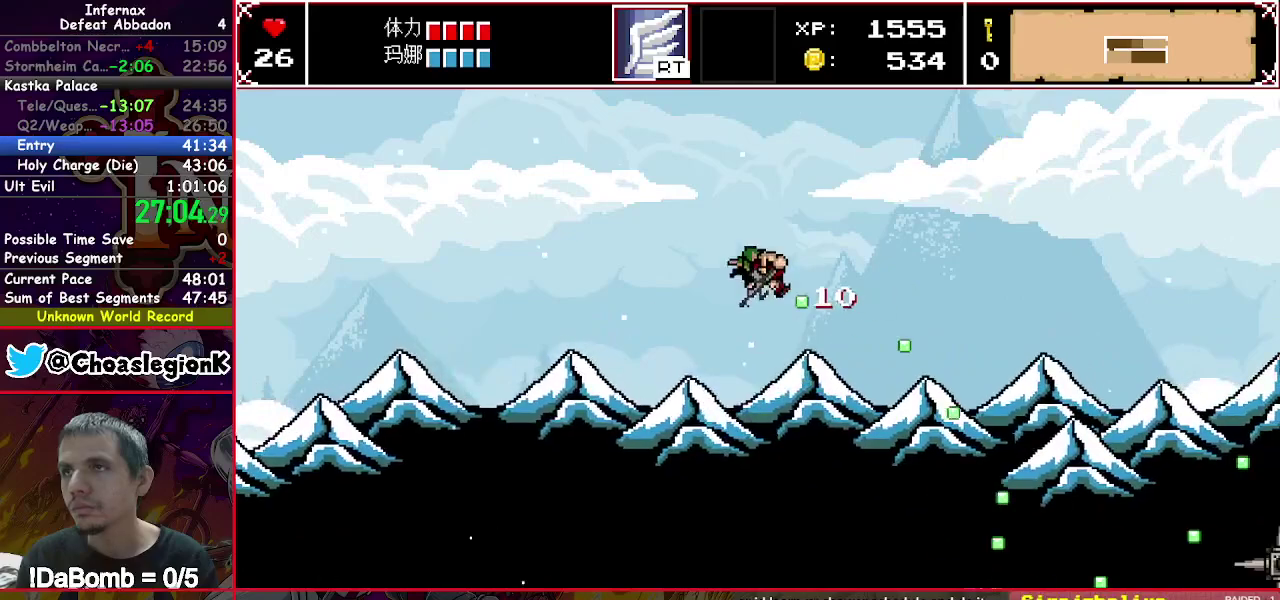
{"buttons": ["X", "DPAD_RIGHT"], "right_stick": "center", "events": [[283, "Y", "up"]]}
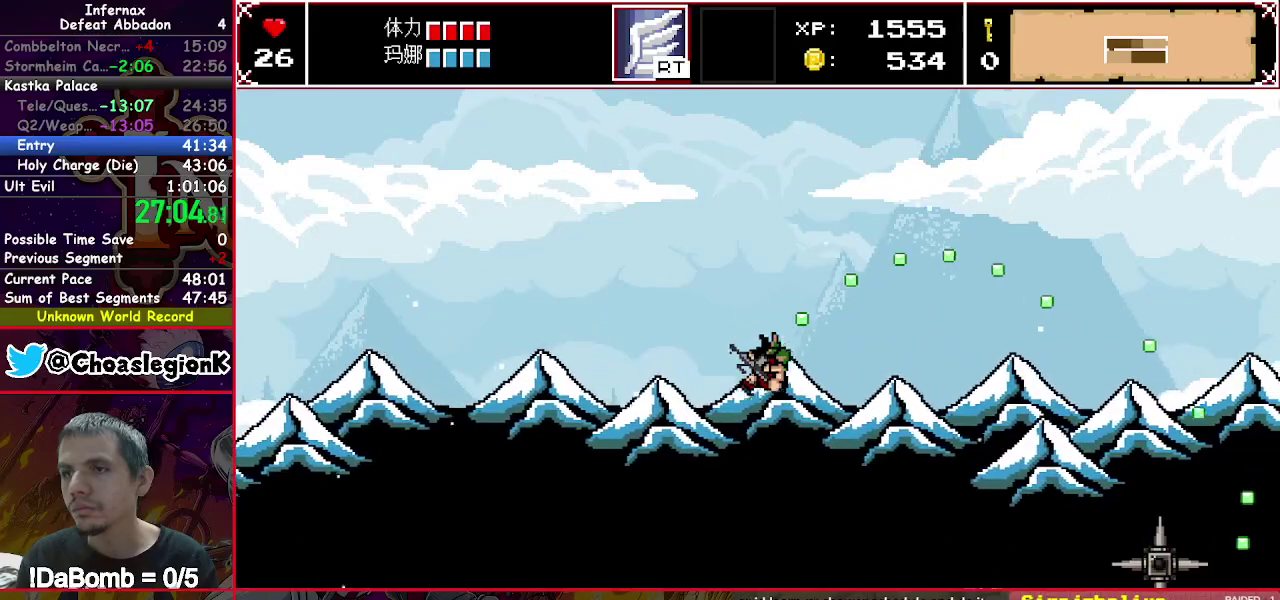
{"buttons": ["X", "Y", "DPAD_RIGHT"], "right_stick": "center", "events": [[367, "Y", "down"]]}
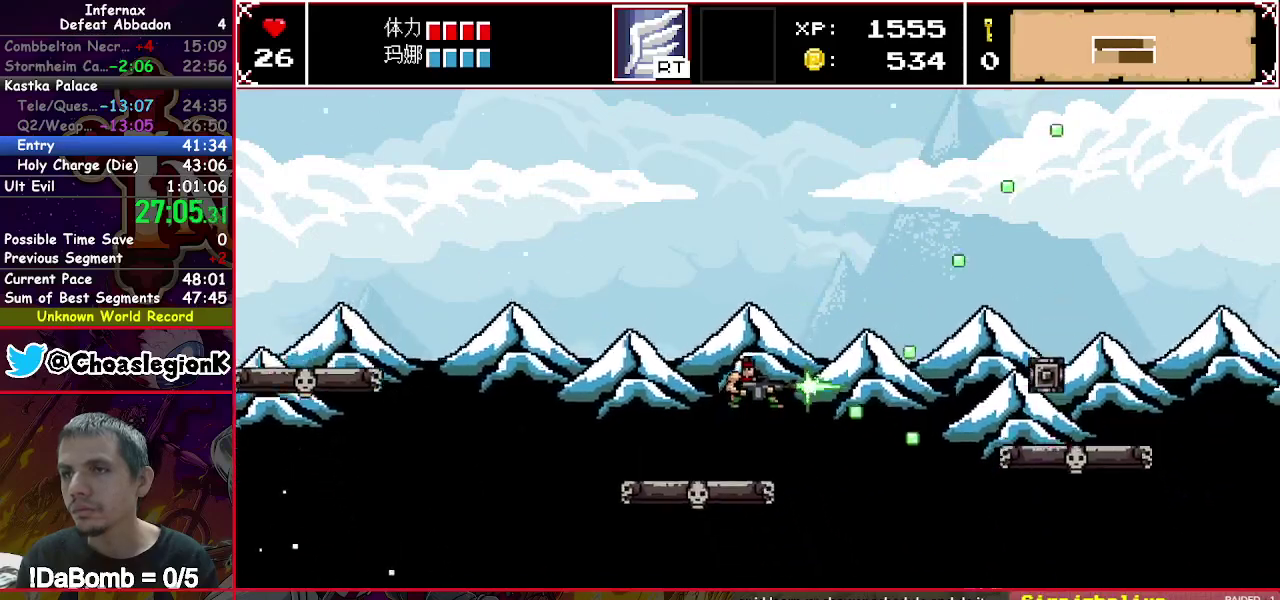
{"buttons": ["X", "Y", "DPAD_RIGHT"], "right_stick": "center", "events": [[33, "Y", "up"], [117, "Y", "down"]]}
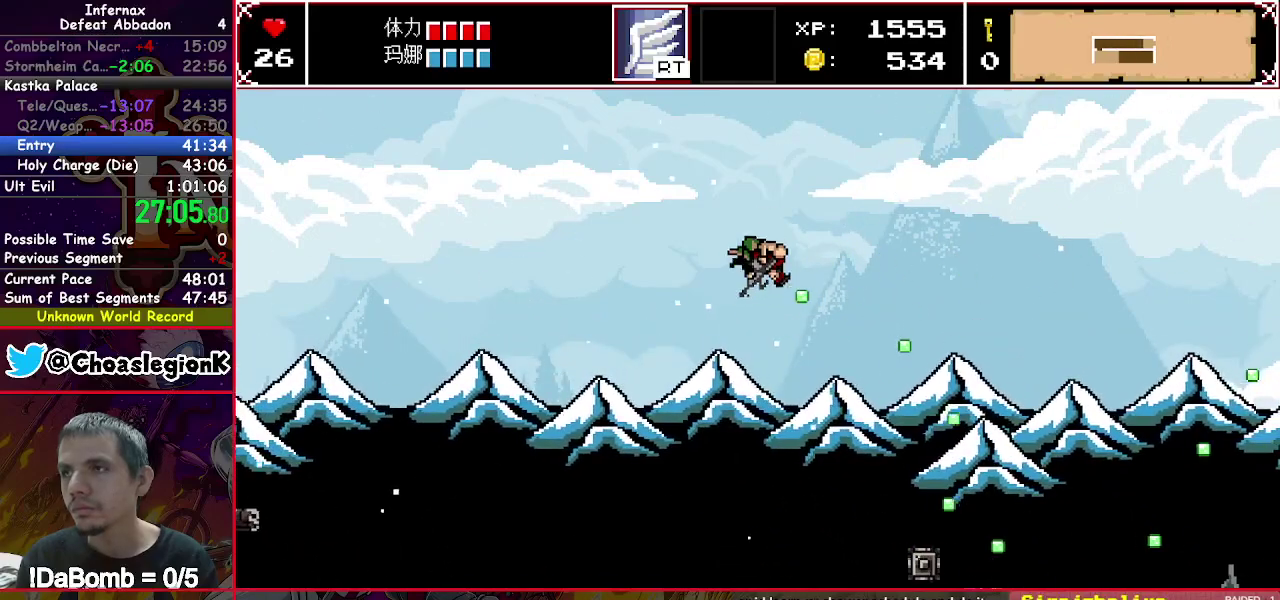
{"buttons": ["X", "DPAD_RIGHT"], "right_stick": "center", "events": [[250, "Y", "up"]]}
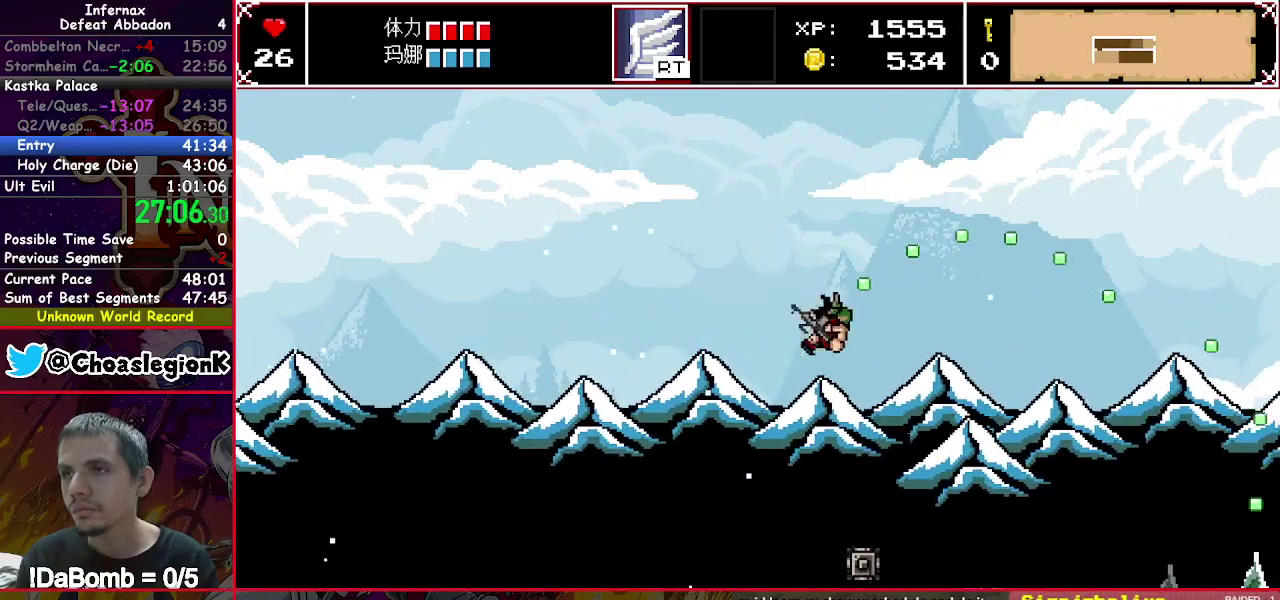
{"buttons": ["X", "Y", "DPAD_RIGHT"], "right_stick": "center", "events": [[267, "Y", "down"]]}
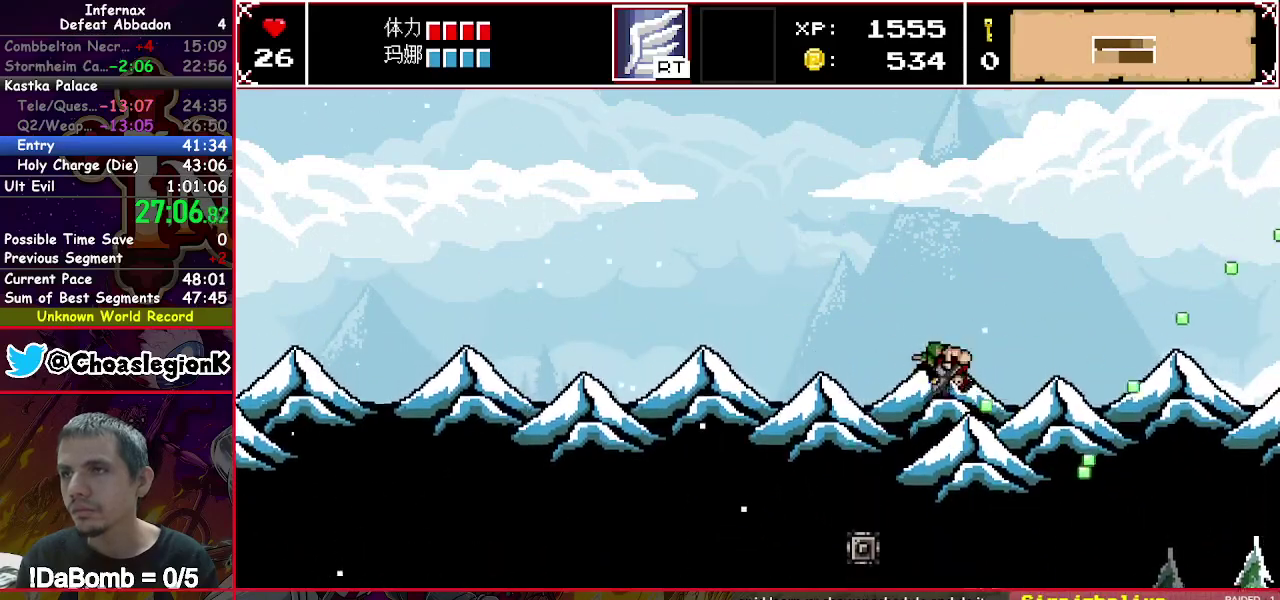
{"buttons": ["X", "DPAD_RIGHT"], "right_stick": "center", "events": [[67, "Y", "up"]]}
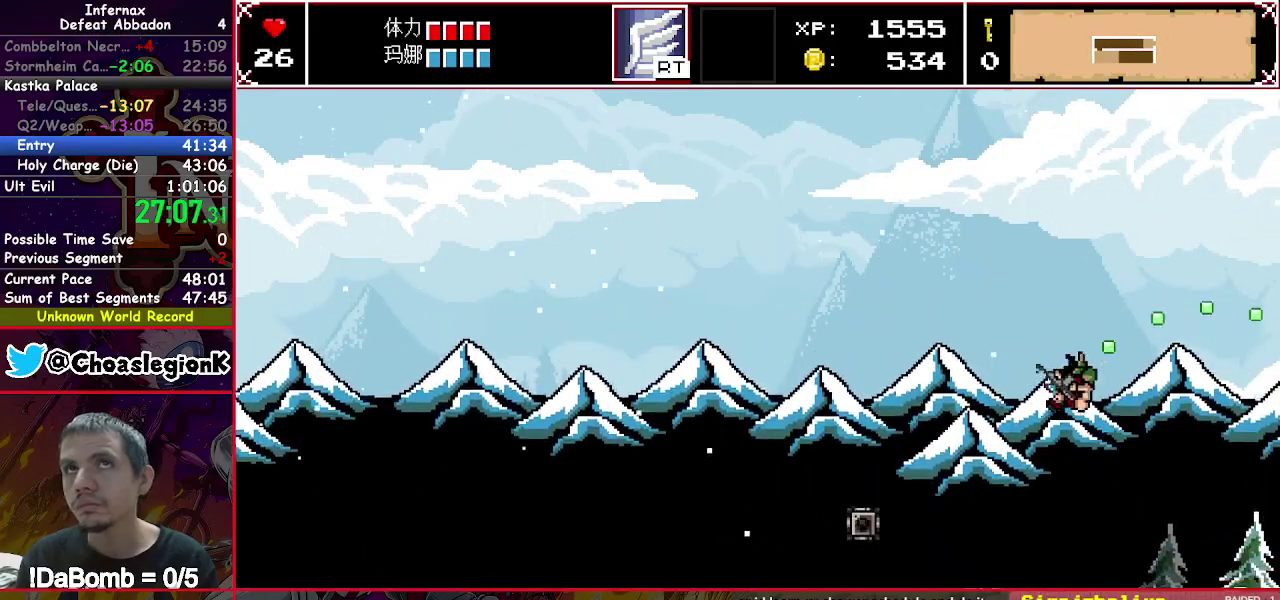
{"buttons": ["X", "DPAD_RIGHT"], "right_stick": "center", "events": []}
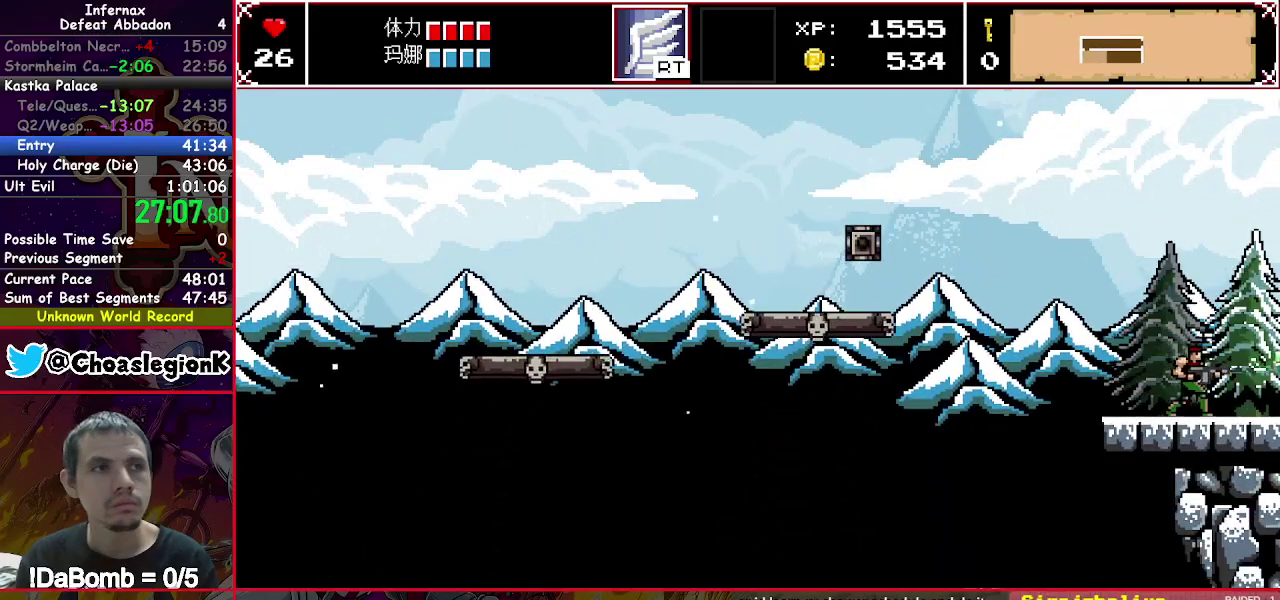
{"buttons": ["X", "DPAD_RIGHT"], "right_stick": "center", "events": []}
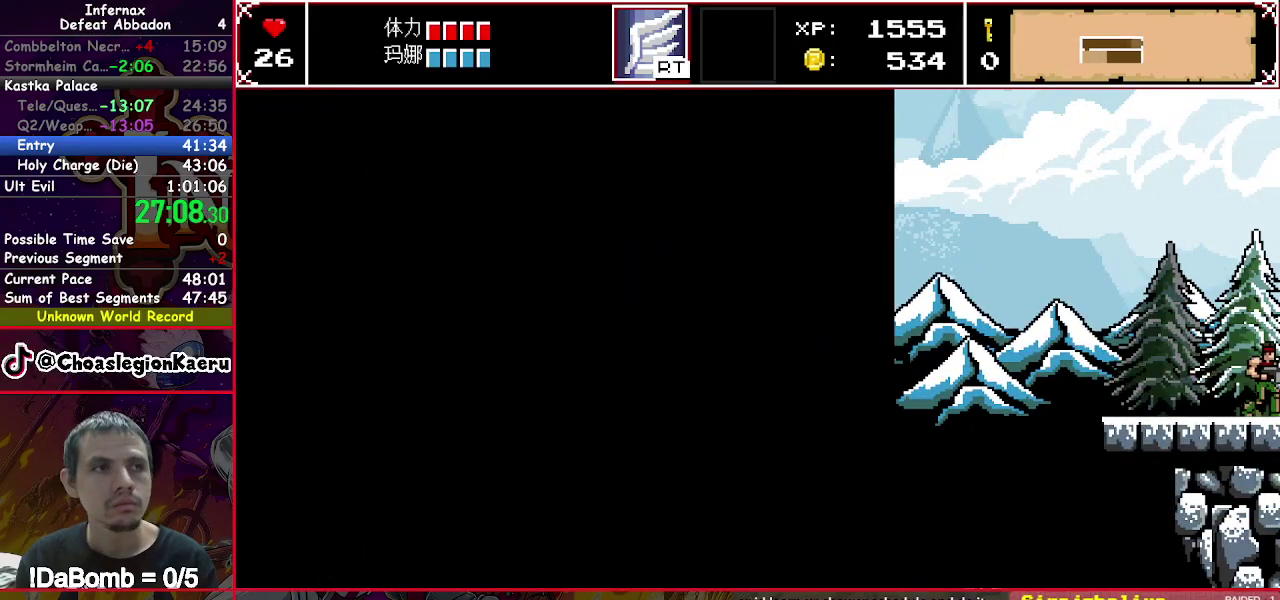
{"buttons": ["X", "DPAD_RIGHT"], "right_stick": "center", "events": []}
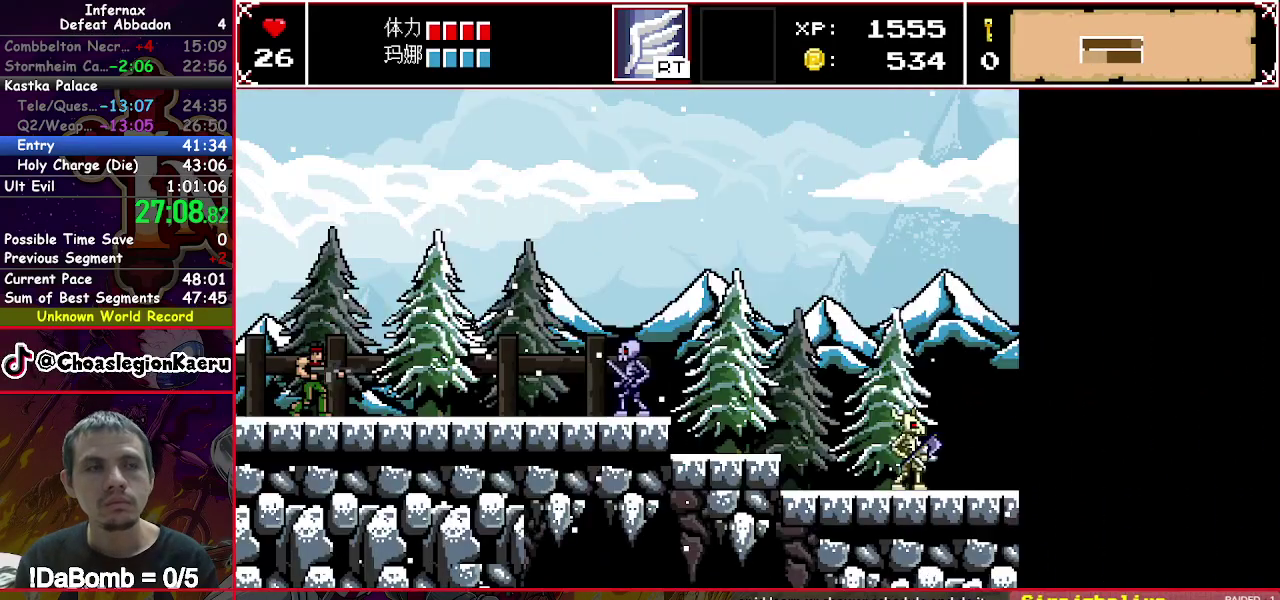
{"buttons": ["X", "DPAD_RIGHT"], "right_stick": "center", "events": []}
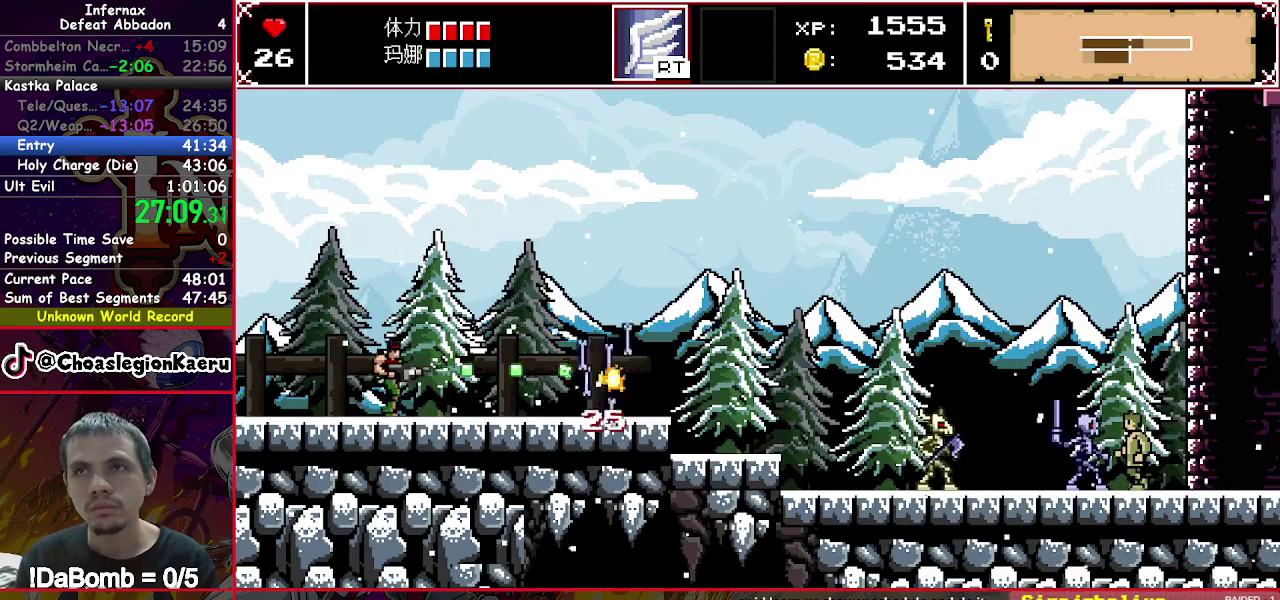
{"buttons": ["X", "DPAD_RIGHT"], "right_stick": "center", "events": []}
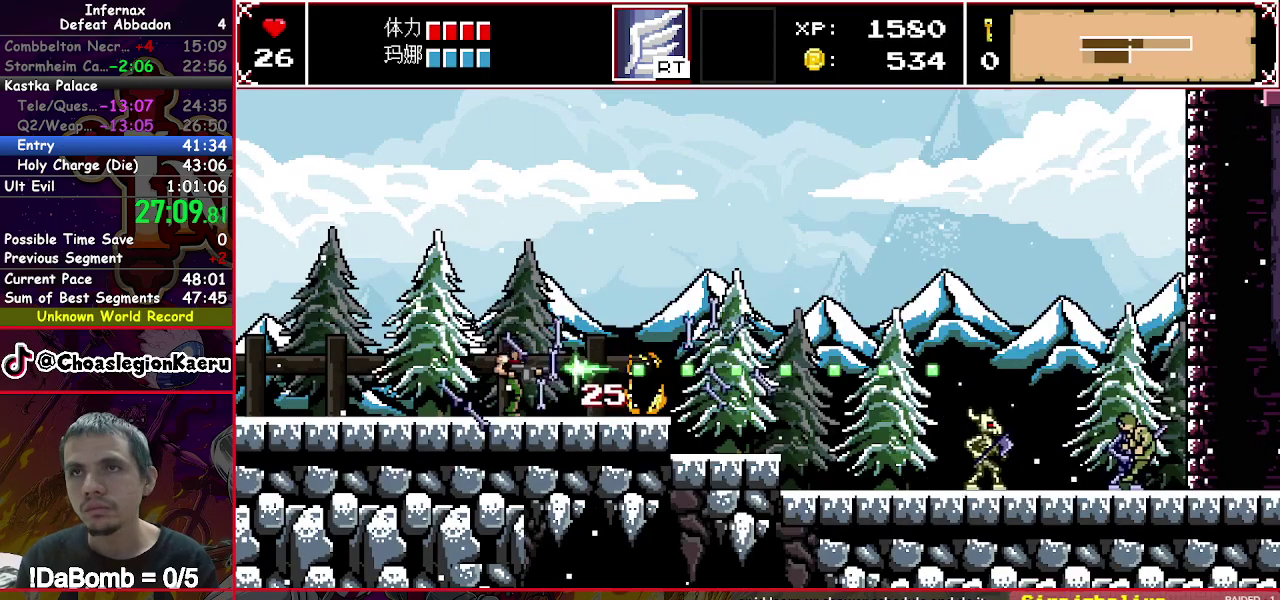
{"buttons": ["X", "DPAD_RIGHT"], "right_stick": "center", "events": []}
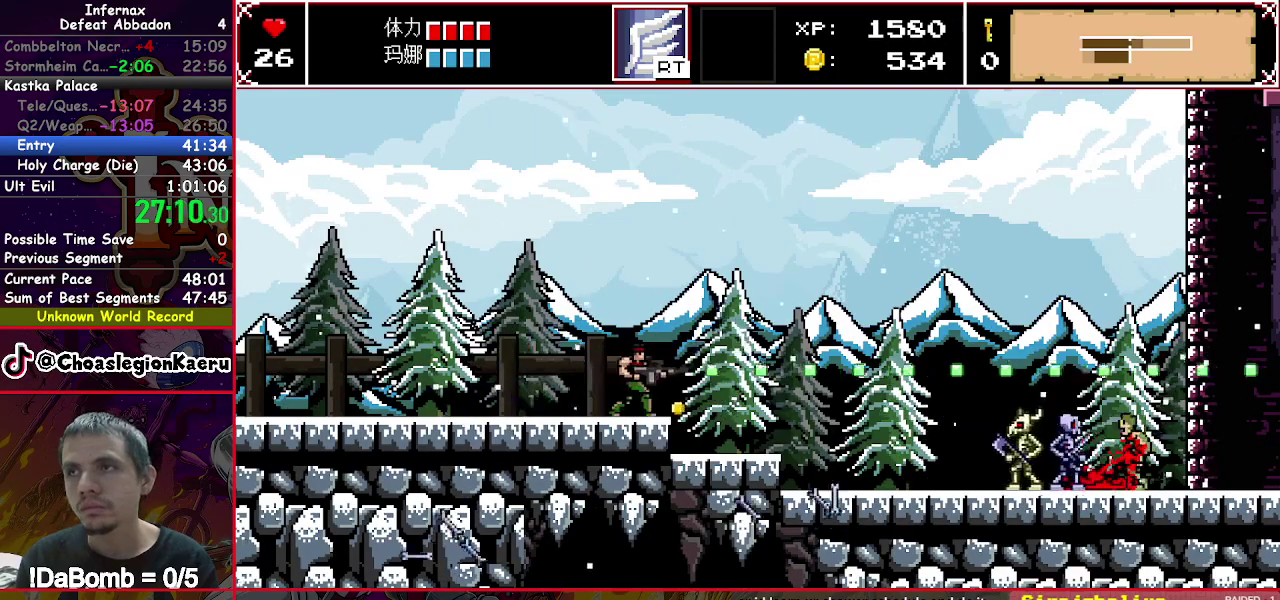
{"buttons": ["X", "DPAD_RIGHT"], "right_stick": "center", "events": []}
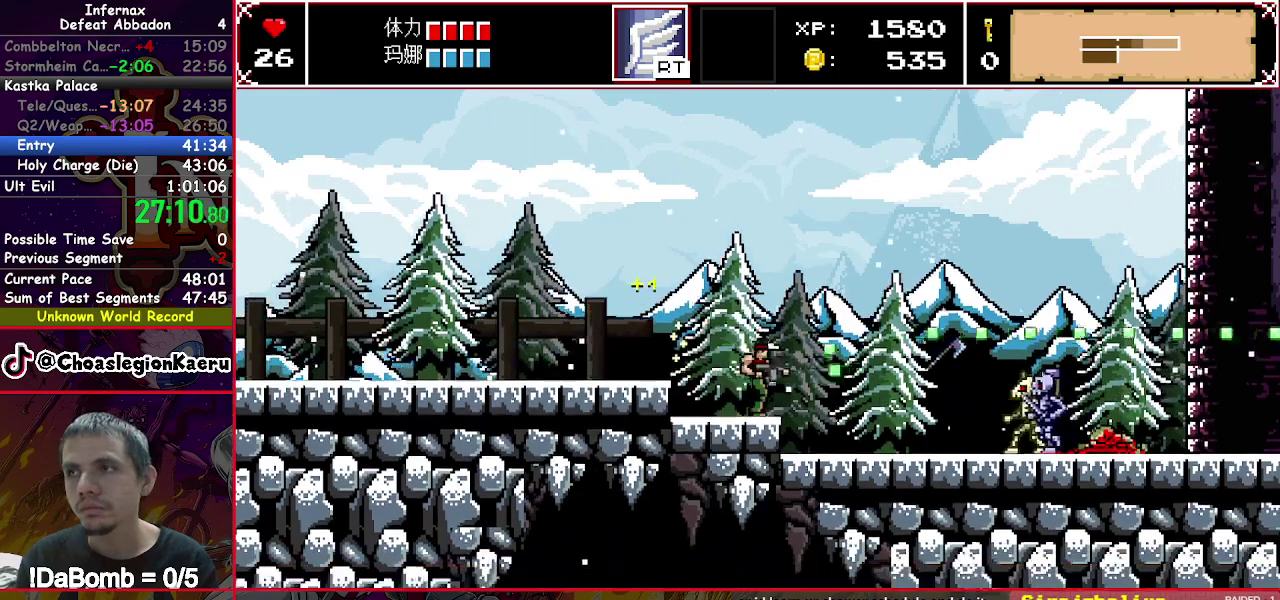
{"buttons": ["X", "DPAD_RIGHT"], "right_stick": "center", "events": []}